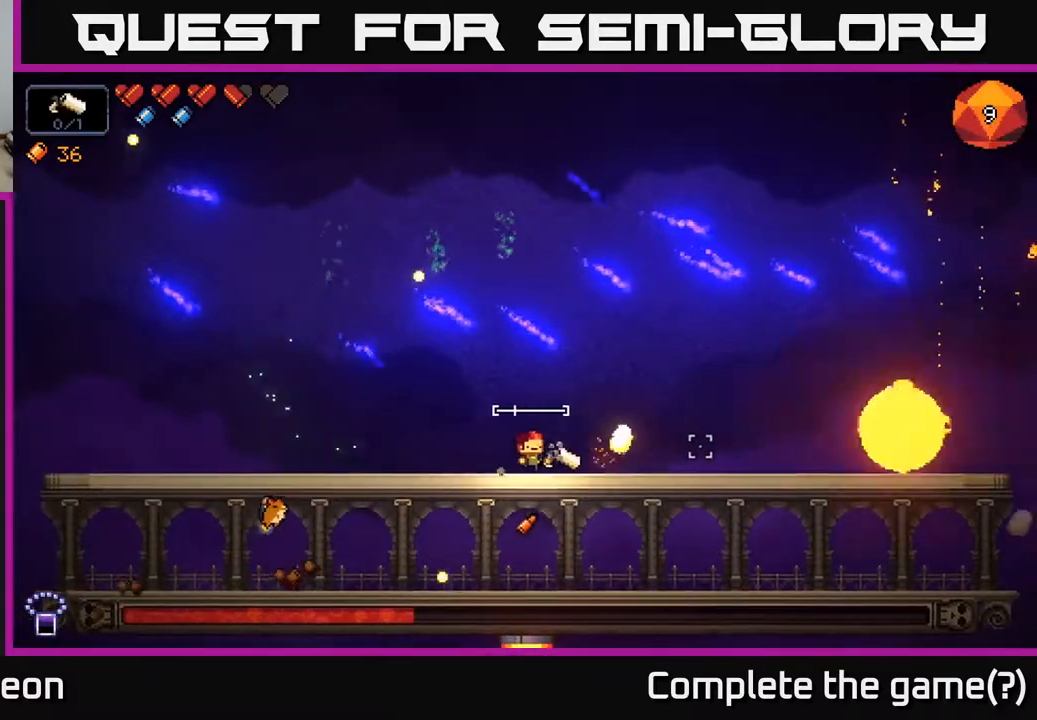
Gameplay with a controller (Xbox layout); each line is a JSON object with the inputs held at the frame after it. "events" lists button and stick changes between this image and that frame as [ms after this image, input, new state], when the widget could be followed in between.
{"buttons": [], "left_stick": "center", "right_stick": "up", "events": [[283, "R2", "up"], [367, "left_stick", "center"], [367, "right_stick", "up"]]}
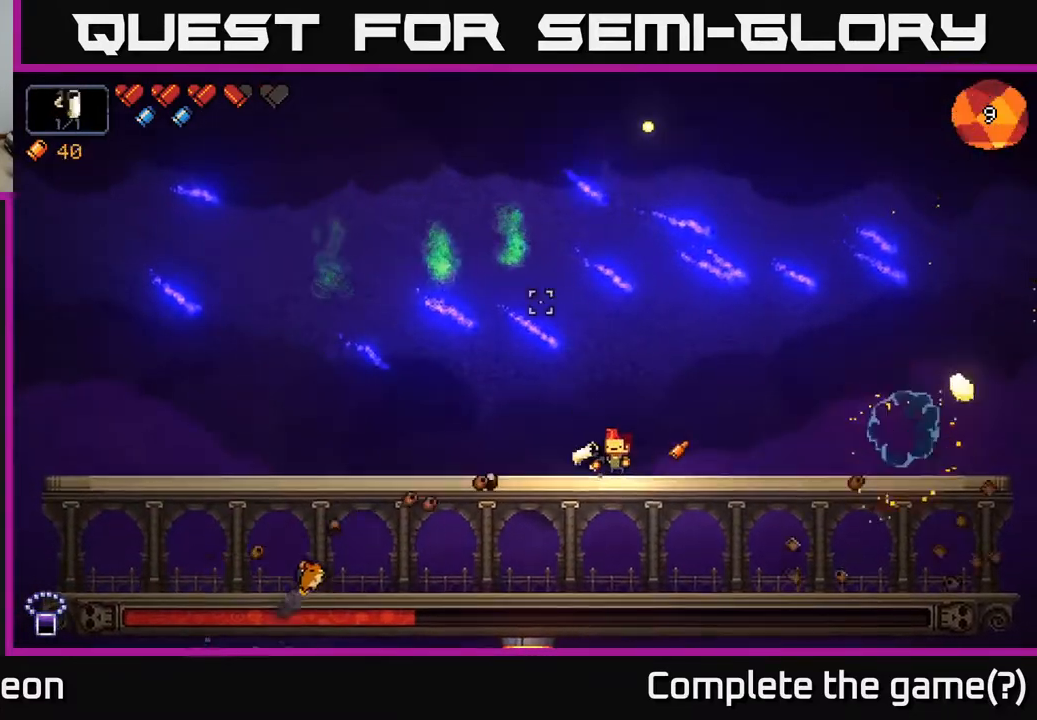
{"buttons": ["R2"], "left_stick": "center", "right_stick": "up", "events": [[33, "R2", "down"], [83, "left_stick", "right"], [350, "left_stick", "center"]]}
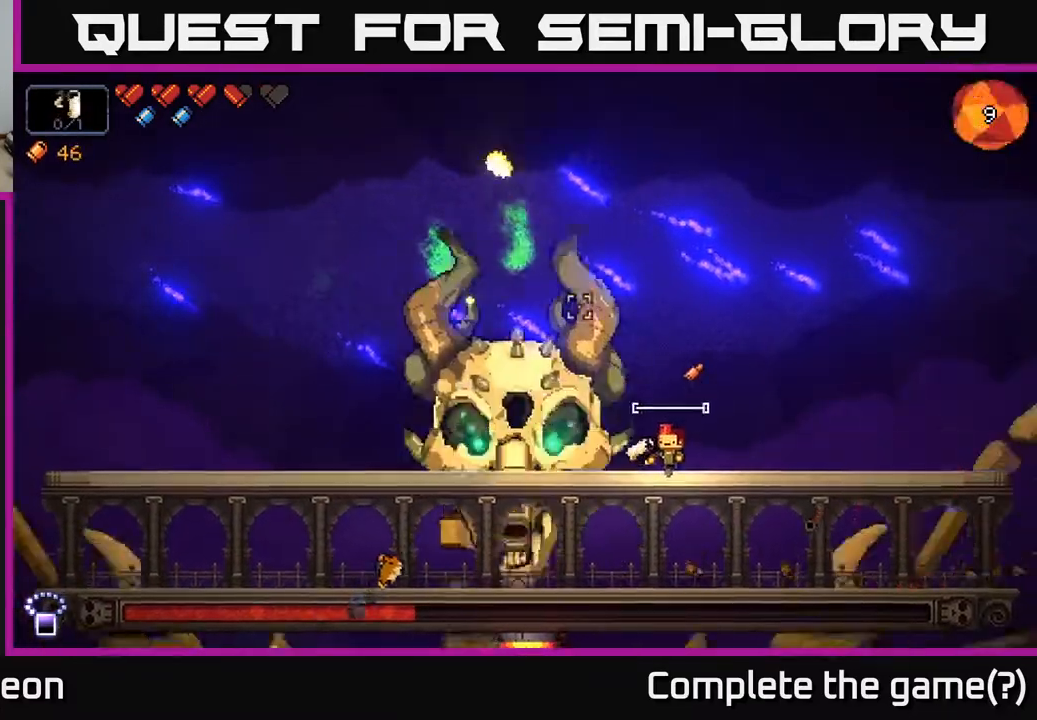
{"buttons": ["R2"], "left_stick": "center", "right_stick": "up-left", "events": [[283, "right_stick", "up-left"]]}
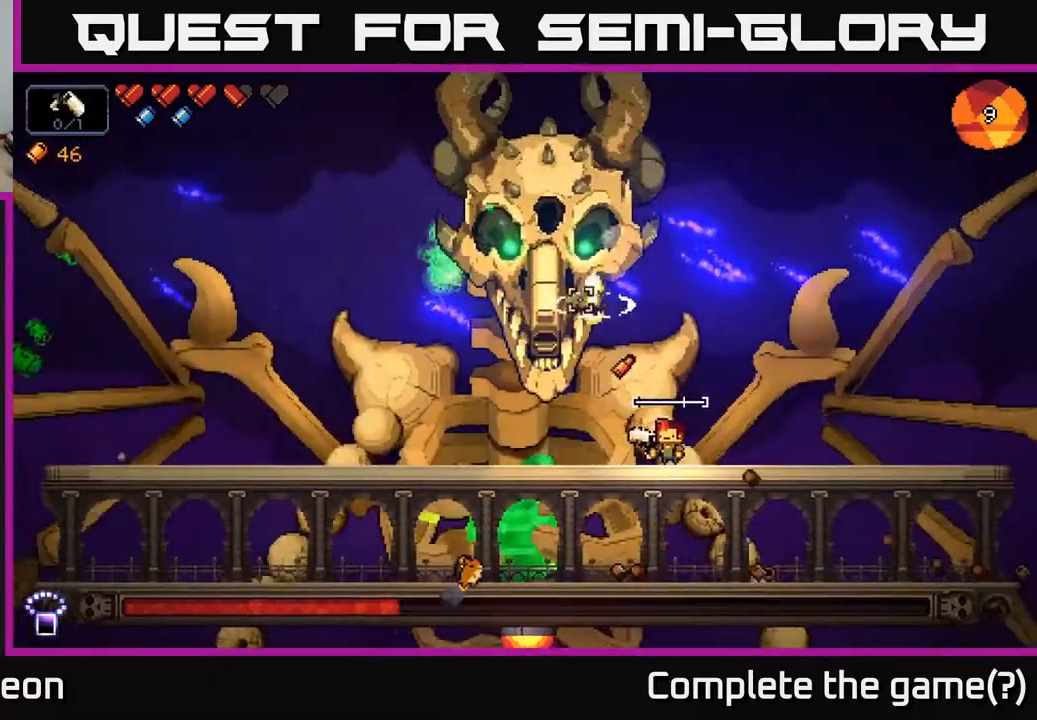
{"buttons": ["R2"], "left_stick": "center", "right_stick": "up-left", "events": []}
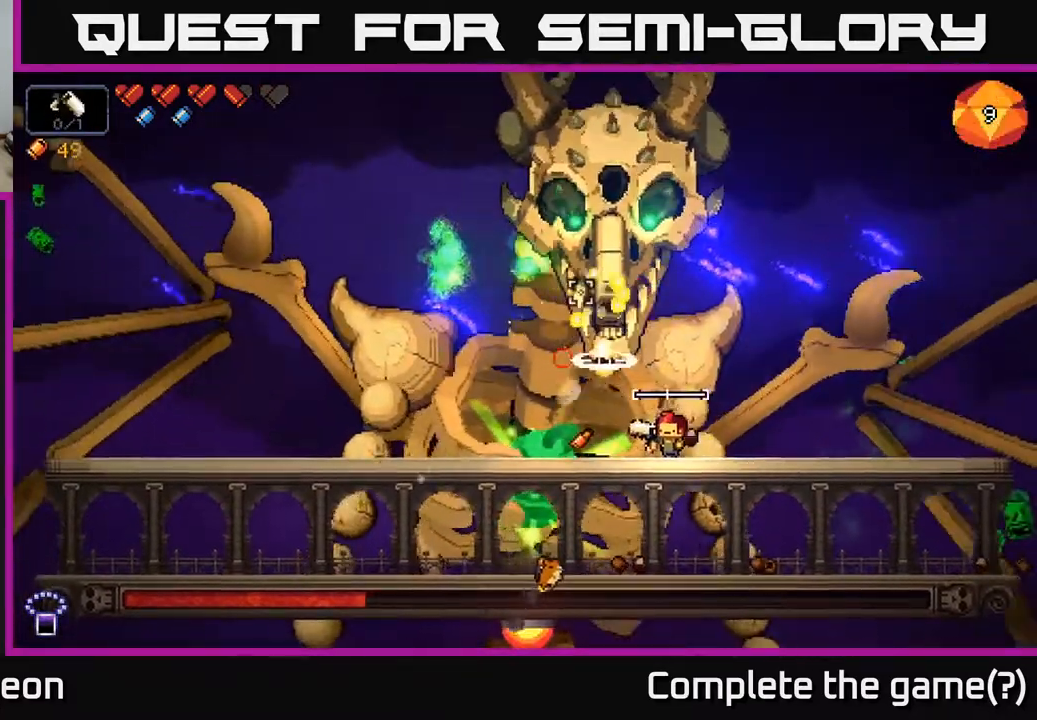
{"buttons": ["R2"], "left_stick": "center", "right_stick": "up-left", "events": []}
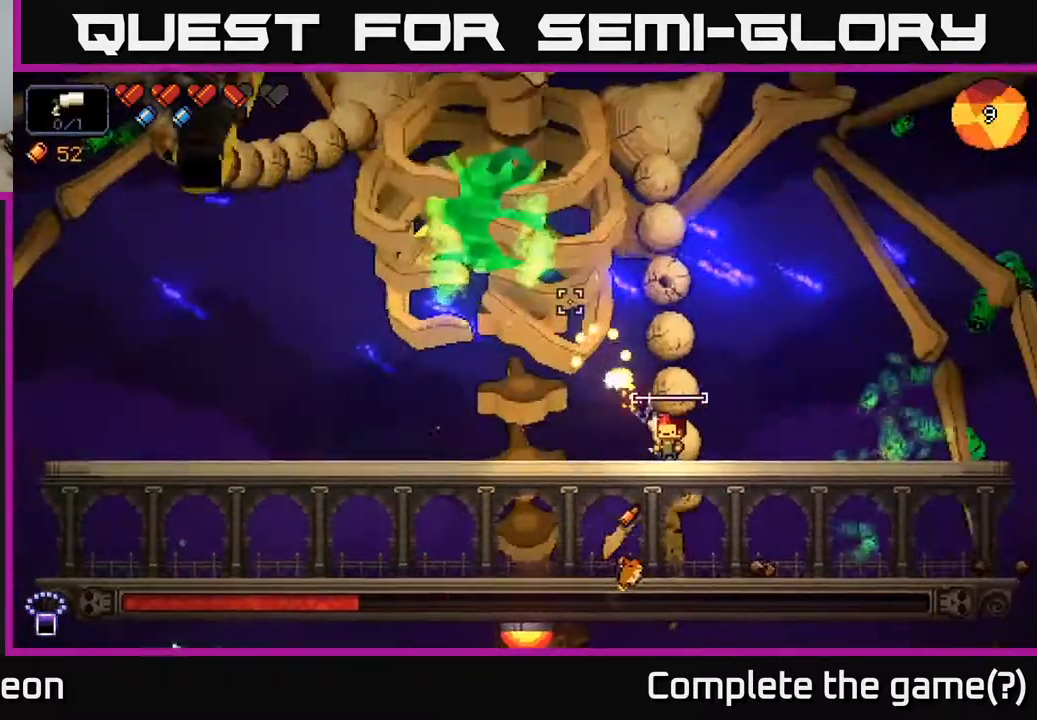
{"buttons": ["R2"], "left_stick": "center", "right_stick": "up-left", "events": []}
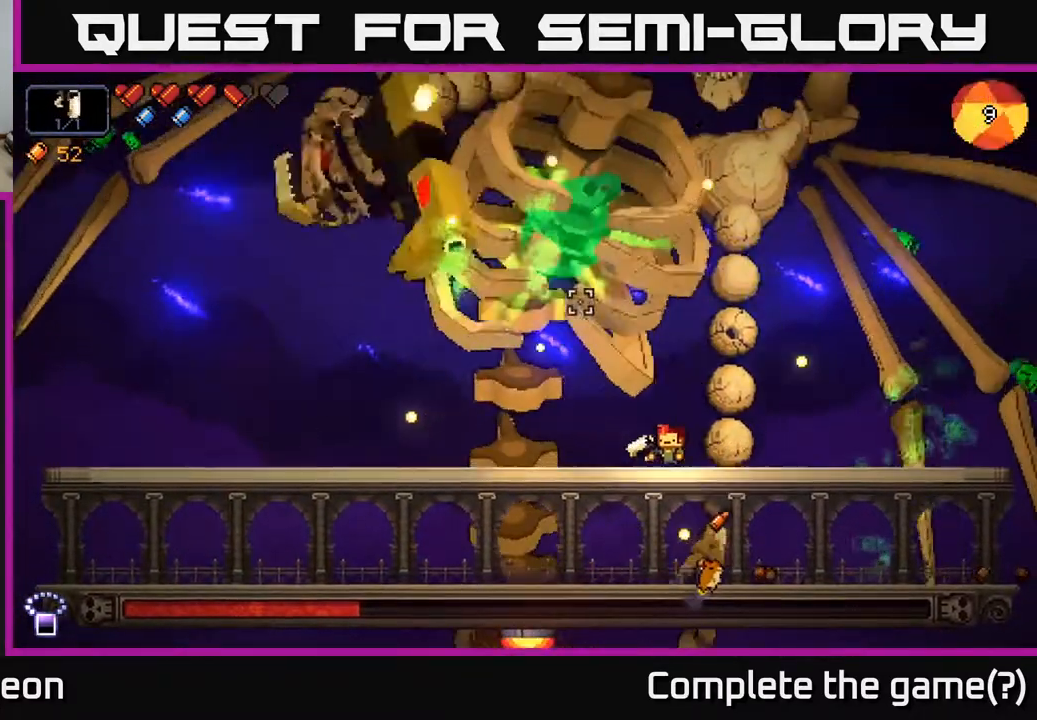
{"buttons": ["R2"], "left_stick": "left", "right_stick": "up", "events": [[50, "left_stick", "right"], [50, "right_stick", "up"], [200, "left_stick", "center"], [283, "left_stick", "left"]]}
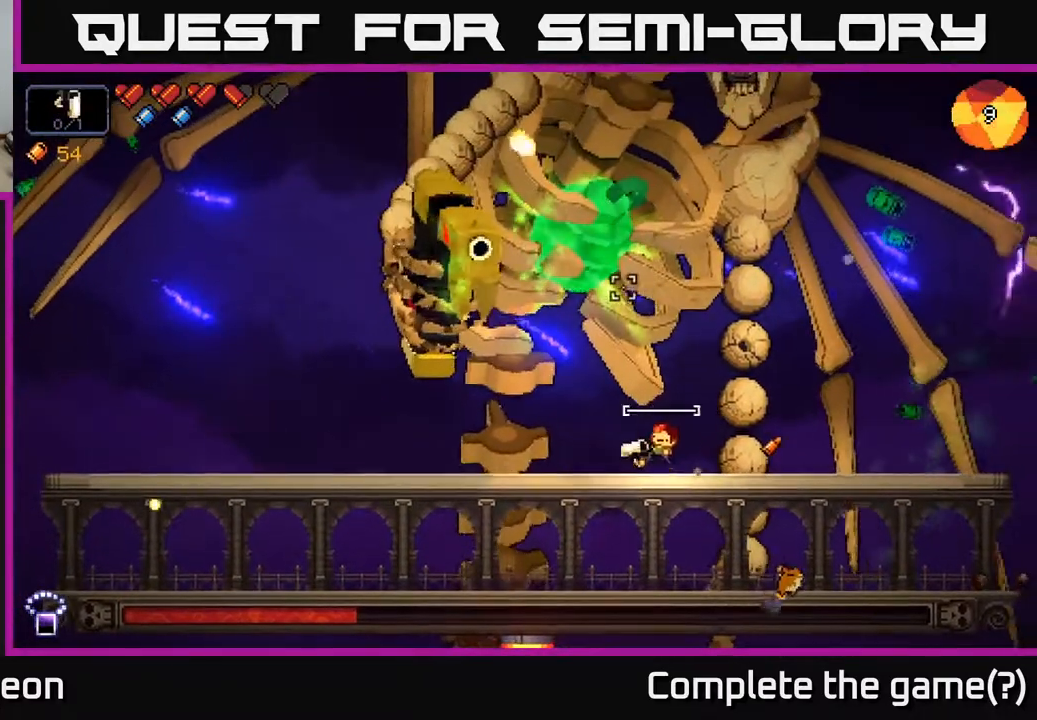
{"buttons": ["R2"], "left_stick": "left", "right_stick": "up", "events": [[150, "A", "down"], [417, "A", "up"]]}
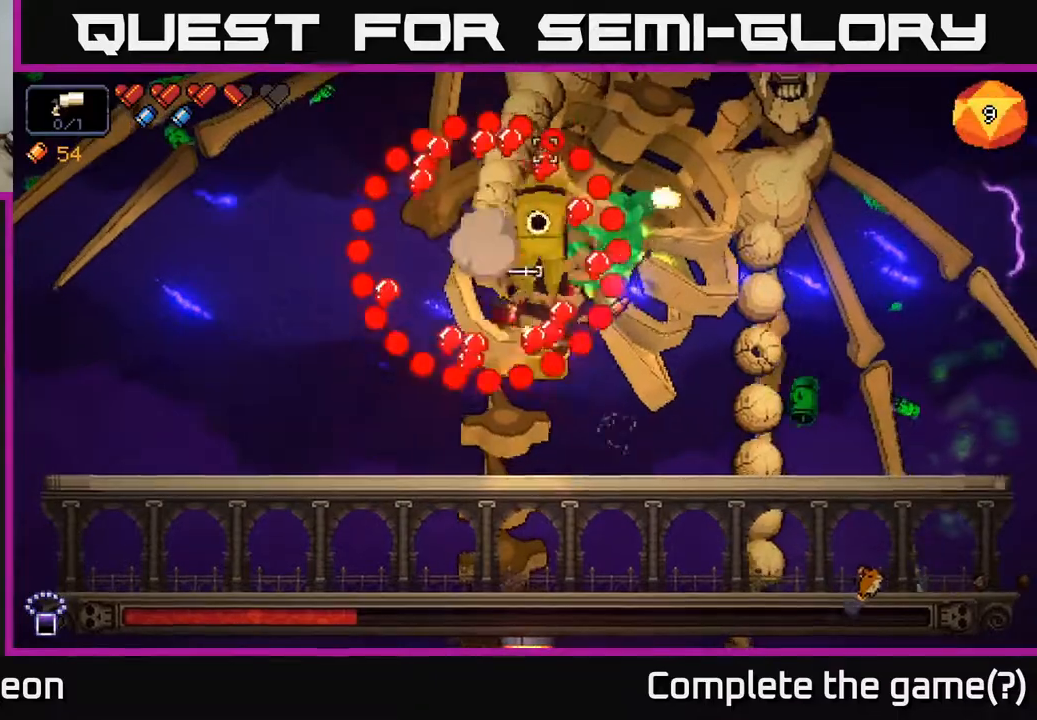
{"buttons": ["A", "R2"], "left_stick": "left", "right_stick": "up", "events": [[267, "A", "down"]]}
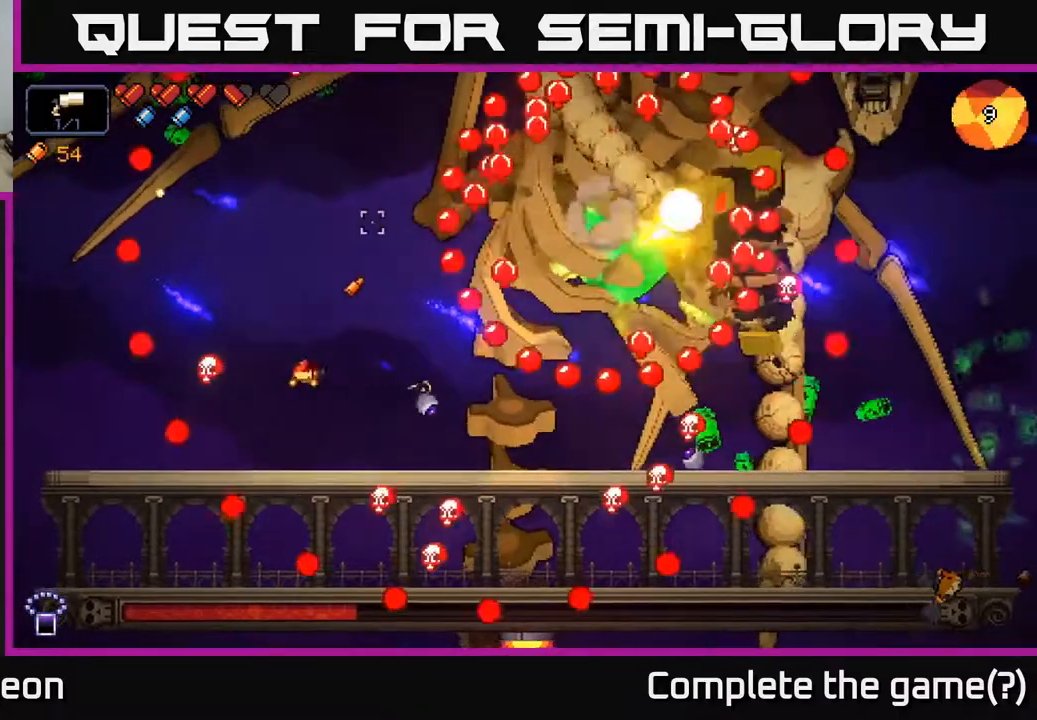
{"buttons": ["R2"], "left_stick": "center", "right_stick": "up", "events": [[17, "A", "up"], [500, "left_stick", "center"]]}
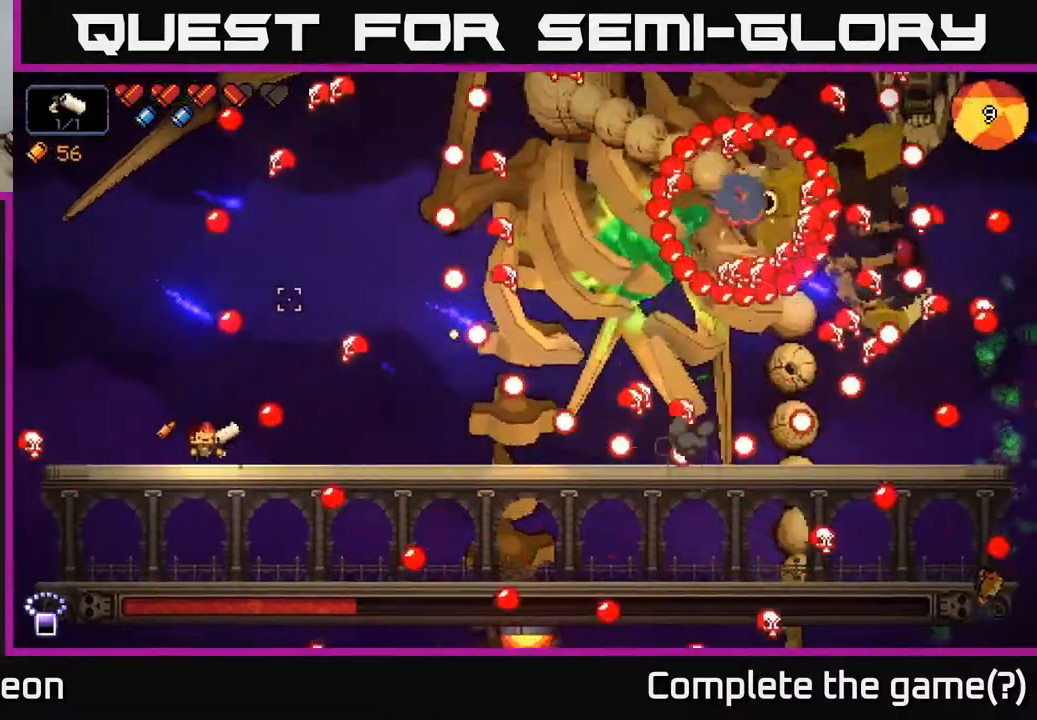
{"buttons": ["R2"], "left_stick": "right", "right_stick": "up", "events": [[50, "A", "down"], [50, "left_stick", "right"], [283, "A", "up"]]}
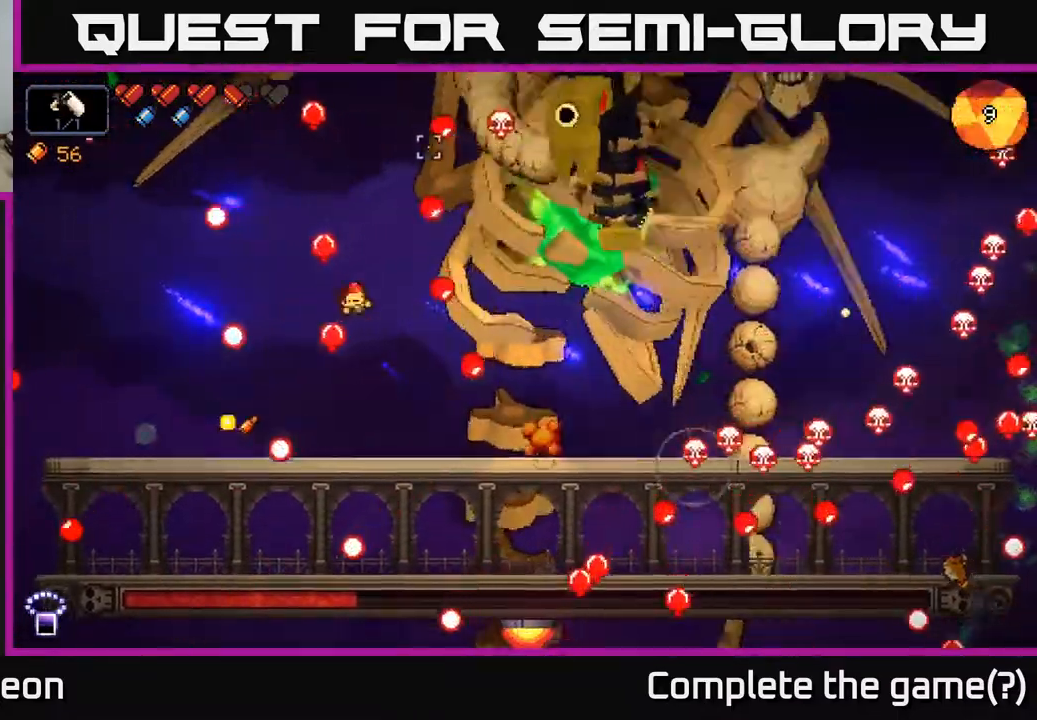
{"buttons": ["R2"], "left_stick": "right", "right_stick": "up", "events": [[300, "left_stick", "center"], [483, "left_stick", "right"]]}
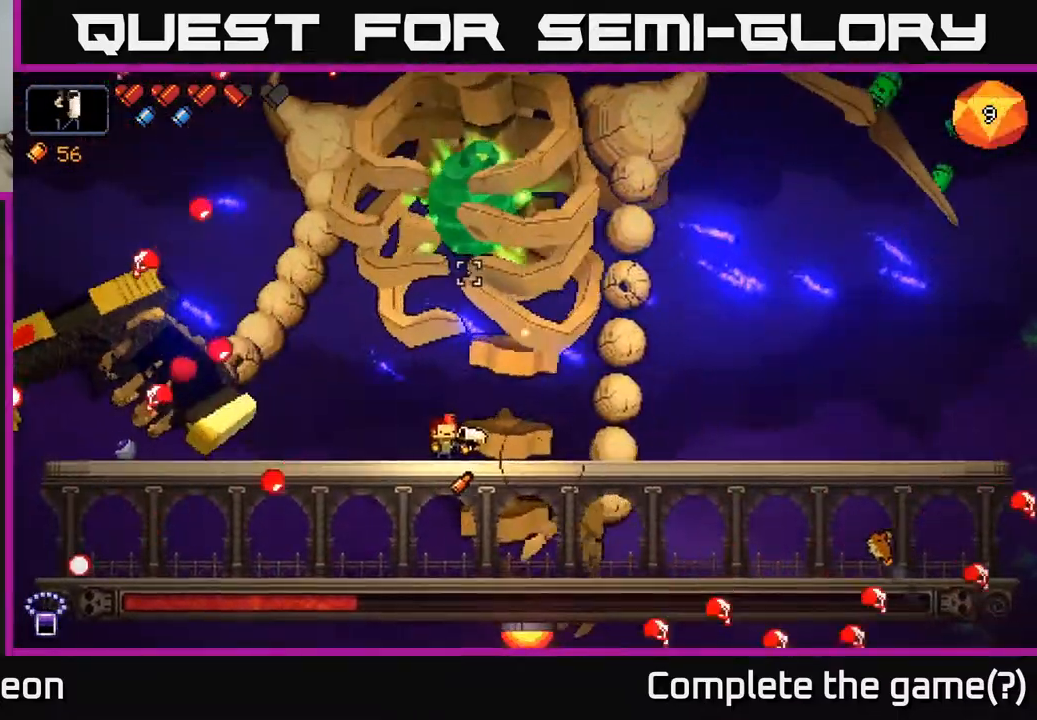
{"buttons": ["R2"], "left_stick": "right", "right_stick": "up", "events": []}
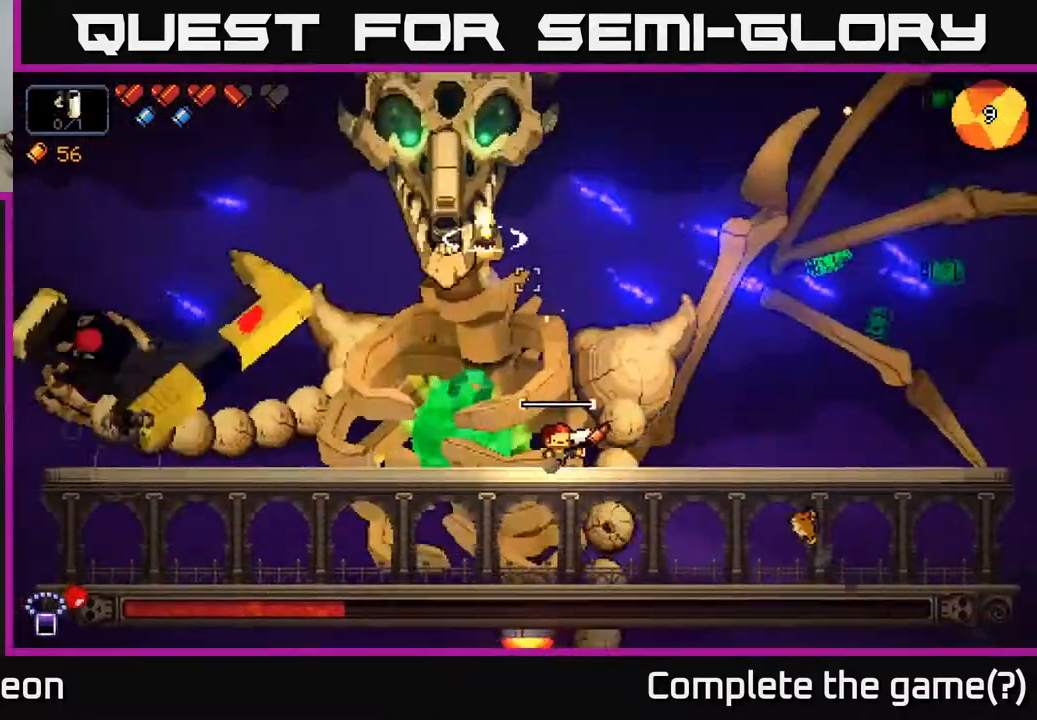
{"buttons": ["R2"], "left_stick": "right", "right_stick": "up-left", "events": [[250, "right_stick", "up-left"], [300, "left_stick", "center"], [433, "left_stick", "right"]]}
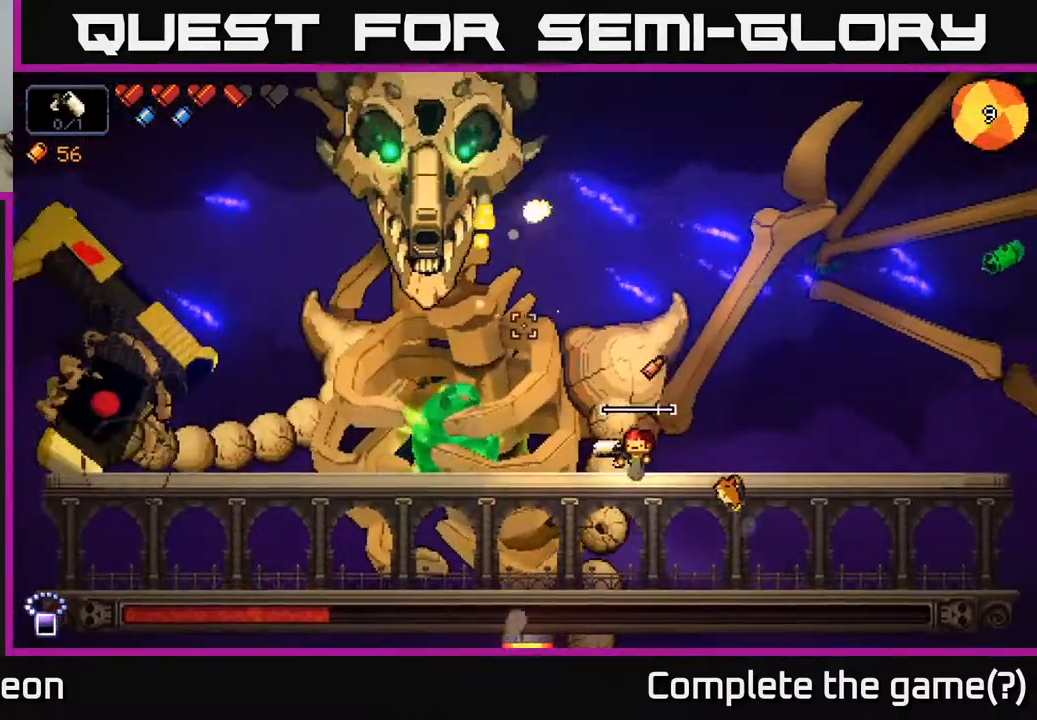
{"buttons": ["R2"], "left_stick": "center", "right_stick": "up-left", "events": [[100, "left_stick", "center"], [233, "left_stick", "right"], [467, "left_stick", "center"]]}
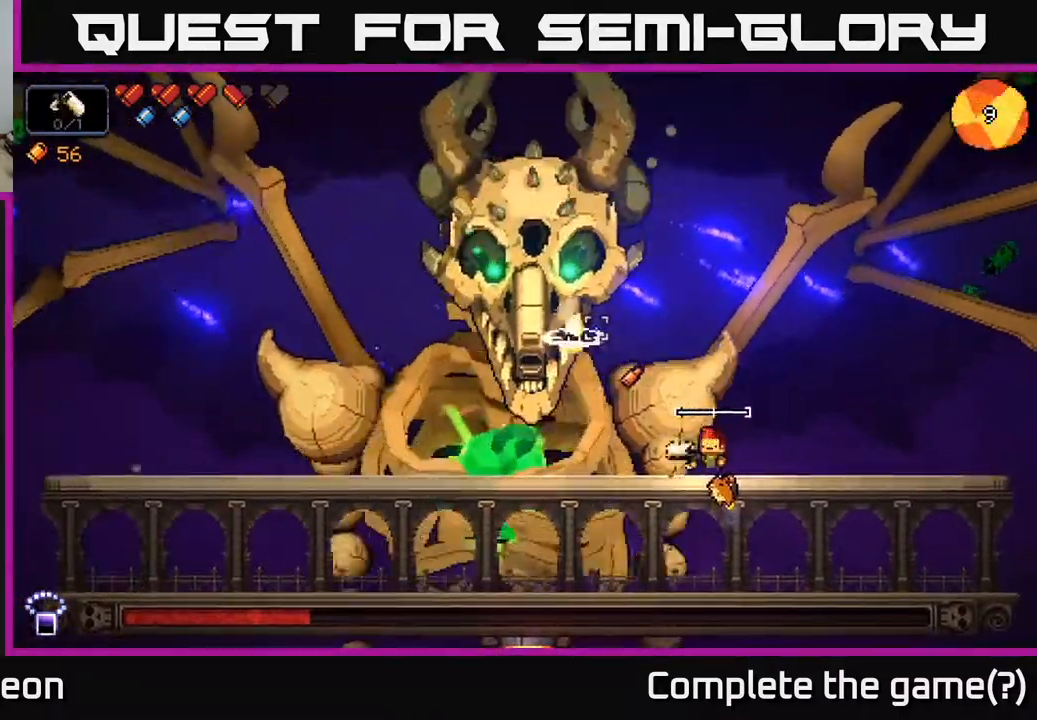
{"buttons": ["R2"], "left_stick": "center", "right_stick": "up-left", "events": [[200, "left_stick", "right"], [333, "left_stick", "center"]]}
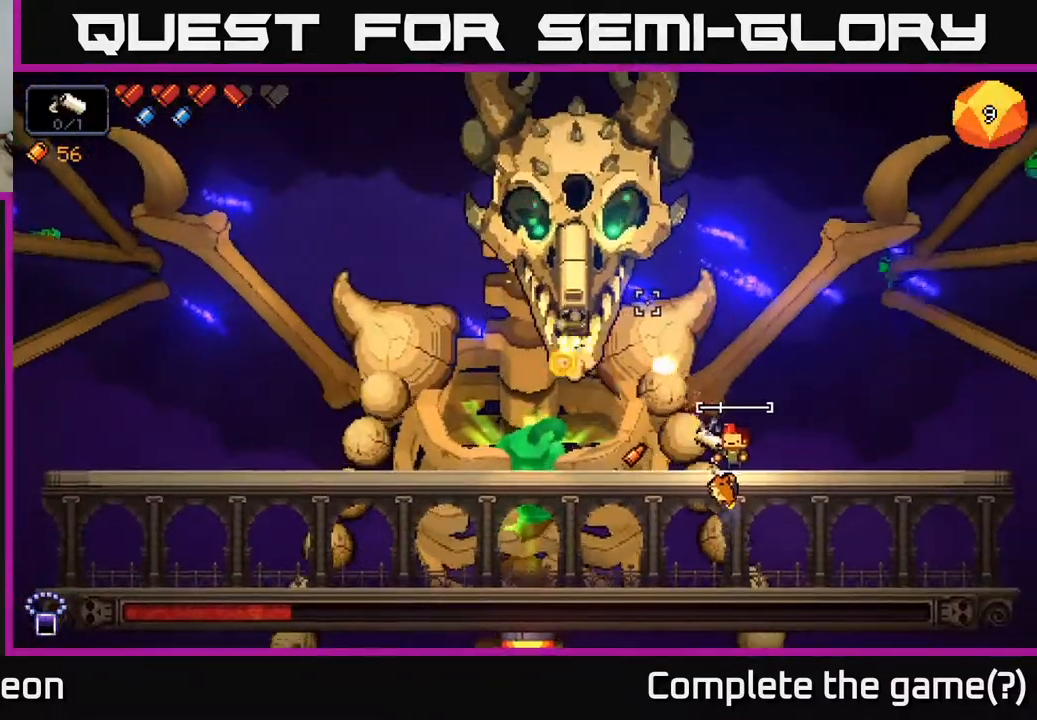
{"buttons": ["R2"], "left_stick": "center", "right_stick": "up-left", "events": []}
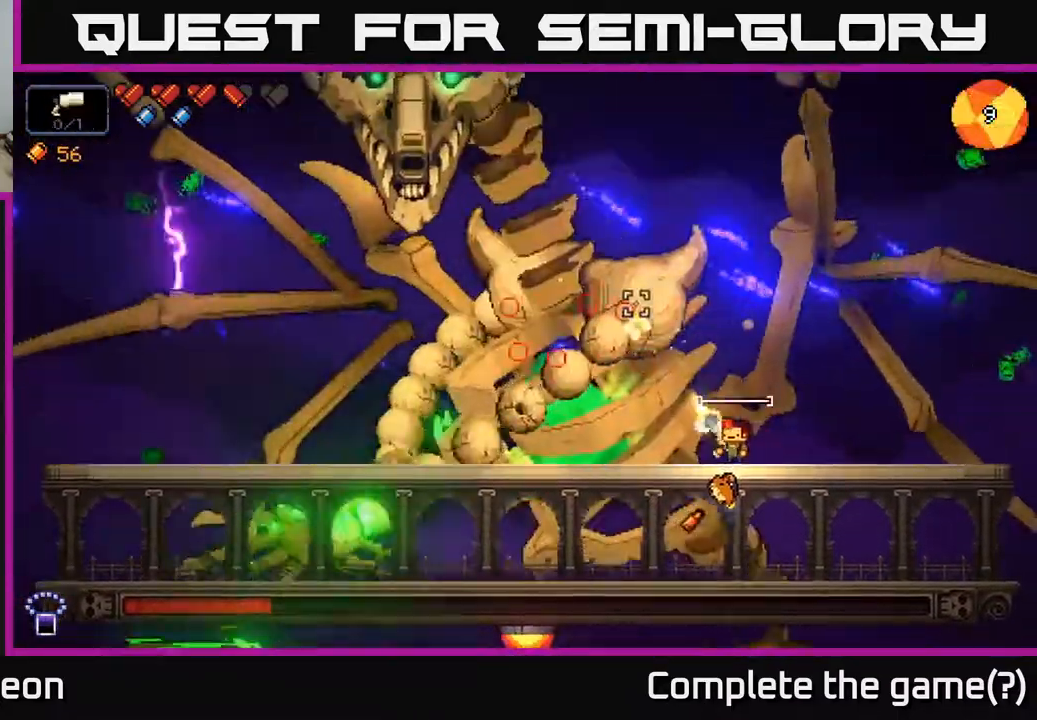
{"buttons": ["R2"], "left_stick": "center", "right_stick": "up-left", "events": []}
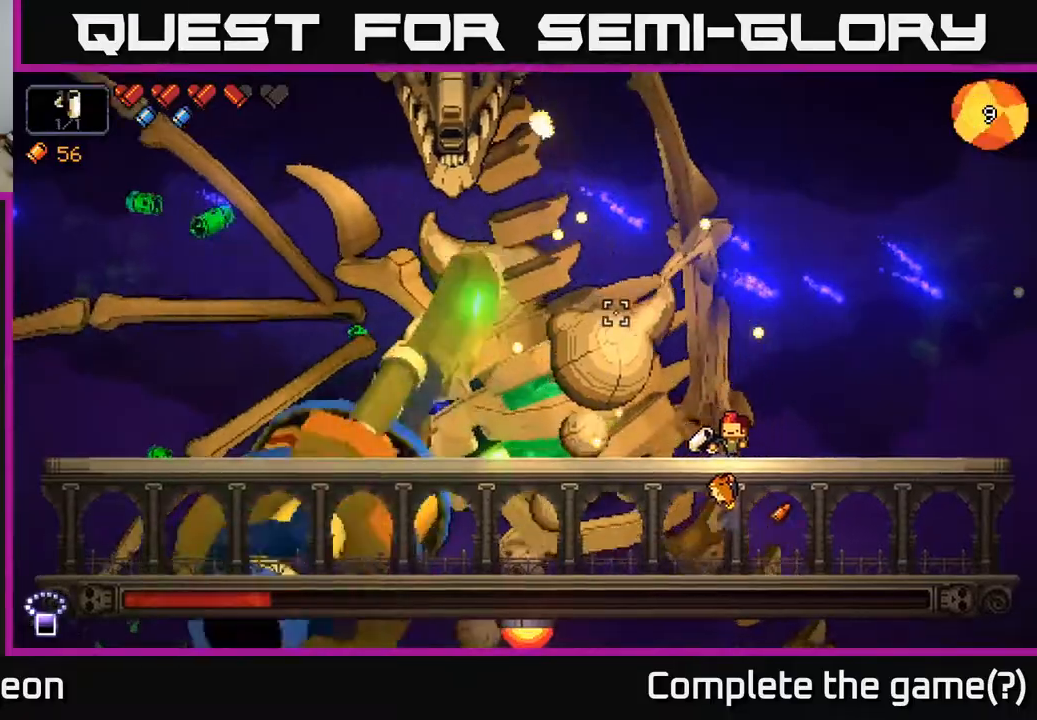
{"buttons": ["R2"], "left_stick": "center", "right_stick": "up-left", "events": [[233, "left_stick", "right"], [333, "left_stick", "center"]]}
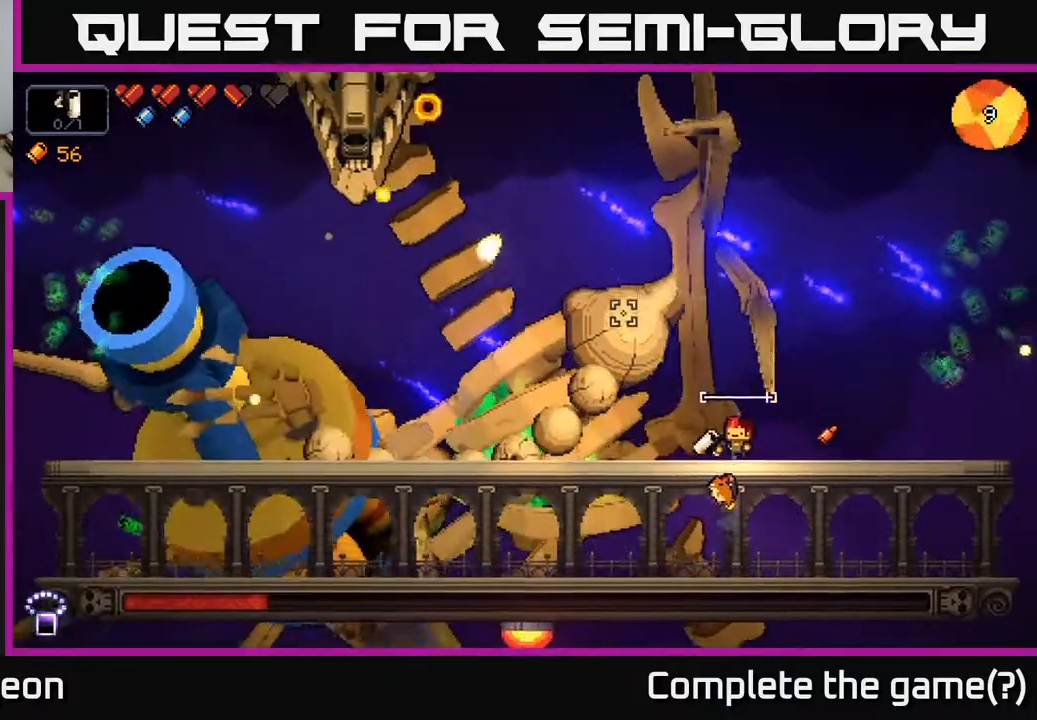
{"buttons": ["R2"], "left_stick": "center", "right_stick": "up-left", "events": []}
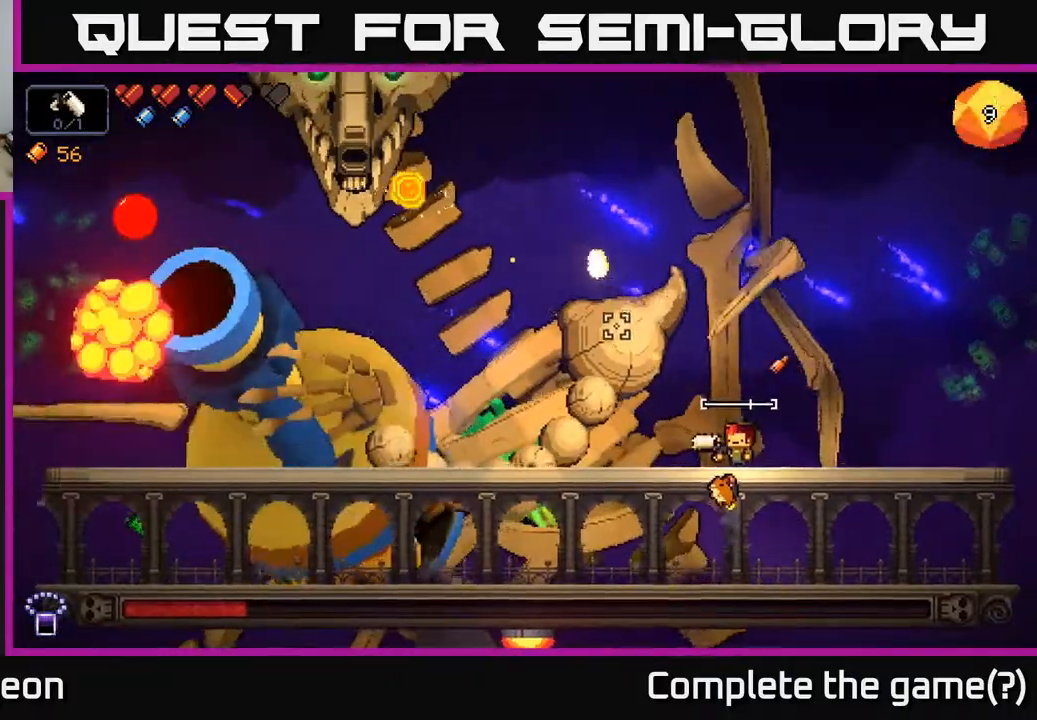
{"buttons": ["R2"], "left_stick": "center", "right_stick": "up-left", "events": [[117, "left_stick", "right"], [333, "left_stick", "center"]]}
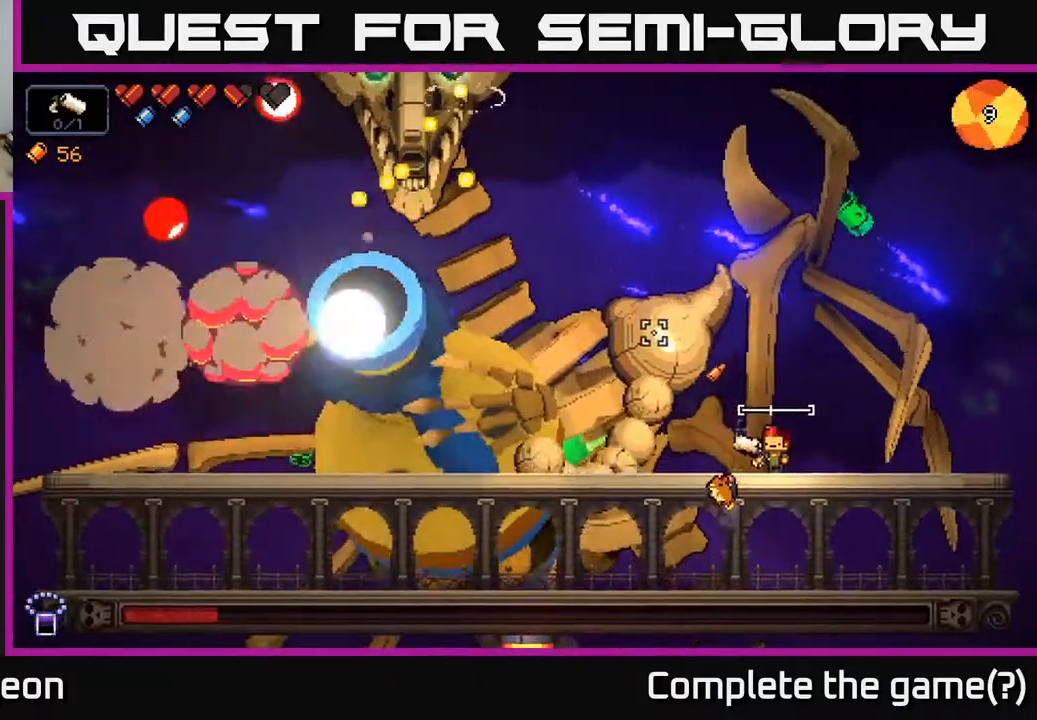
{"buttons": ["R2"], "left_stick": "center", "right_stick": "up-left", "events": [[17, "left_stick", "right"], [217, "left_stick", "center"]]}
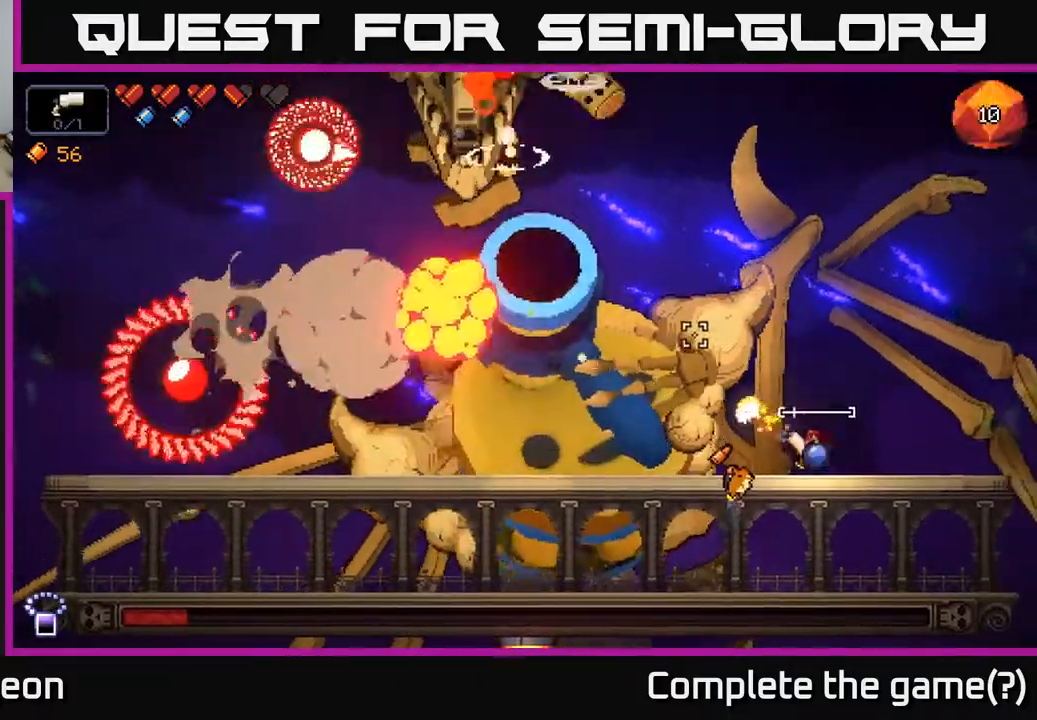
{"buttons": ["A", "R2"], "left_stick": "left", "right_stick": "up-left", "events": [[100, "left_stick", "left"], [333, "A", "down"]]}
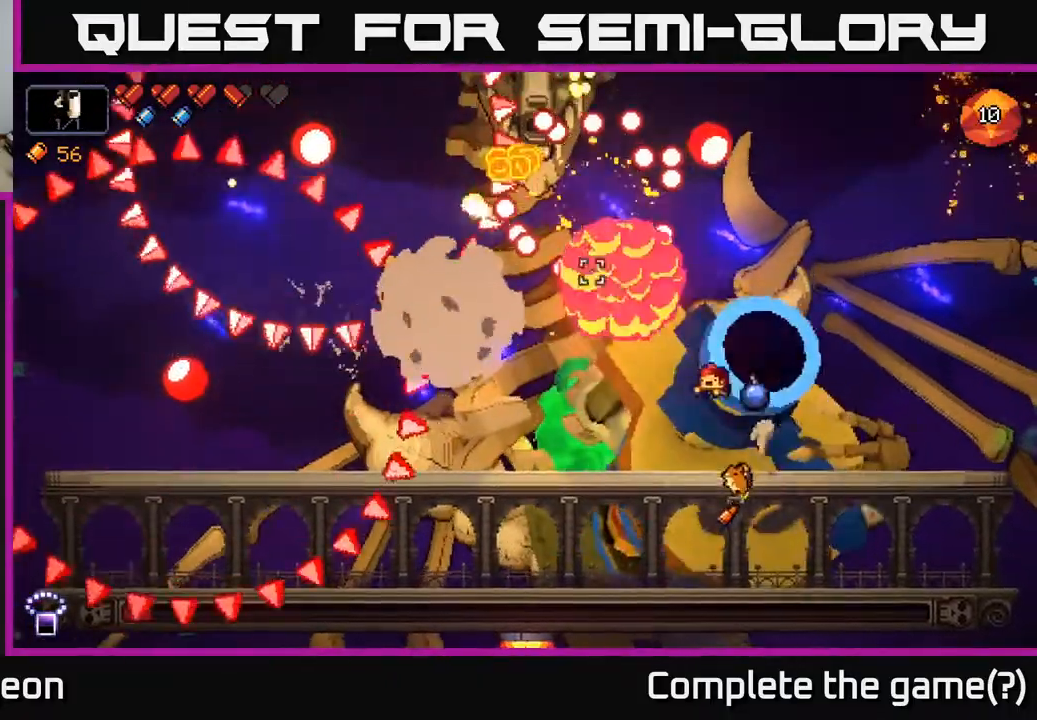
{"buttons": ["A", "R2"], "left_stick": "left", "right_stick": "up-right", "events": [[200, "A", "up"], [300, "A", "down"], [333, "right_stick", "up"], [500, "right_stick", "up-right"]]}
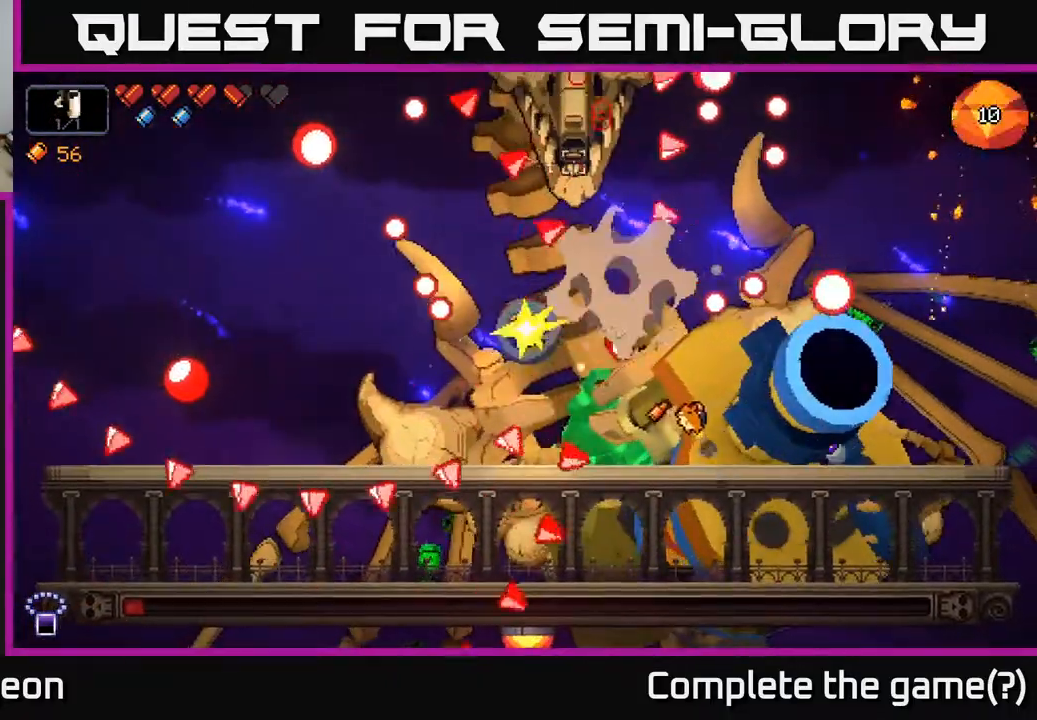
{"buttons": ["R2"], "left_stick": "down-left", "right_stick": "up", "events": [[183, "A", "up"], [317, "left_stick", "down-right"], [433, "right_stick", "up"], [483, "left_stick", "down-left"]]}
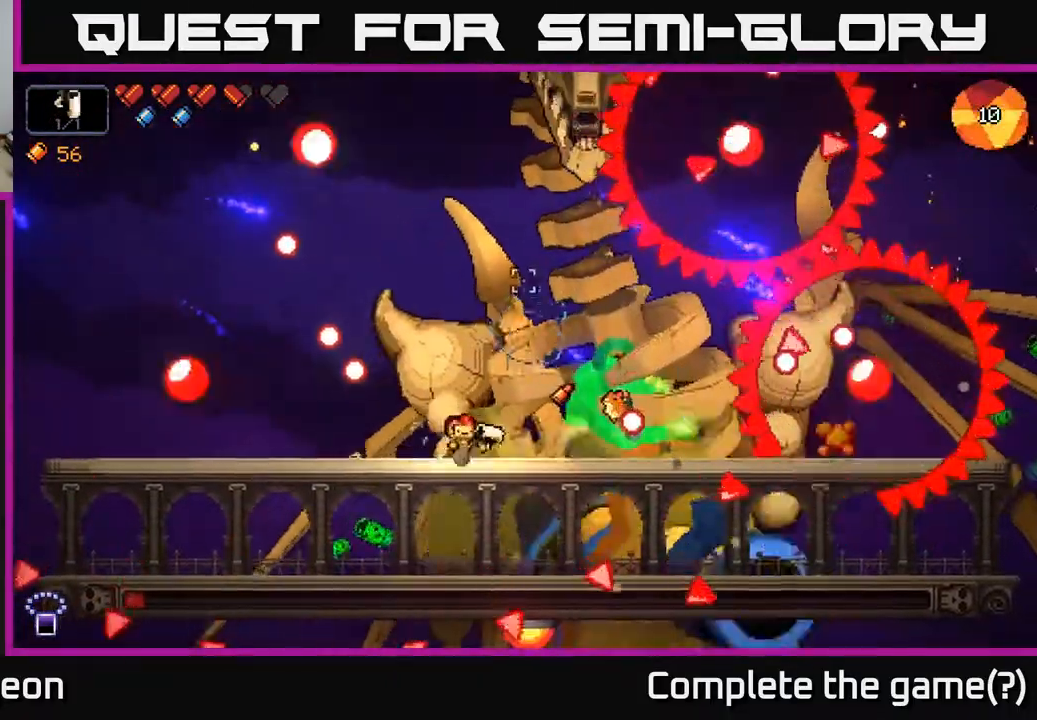
{"buttons": ["A", "R2"], "left_stick": "right", "right_stick": "up", "events": [[183, "left_stick", "center"], [350, "left_stick", "right"], [417, "A", "down"]]}
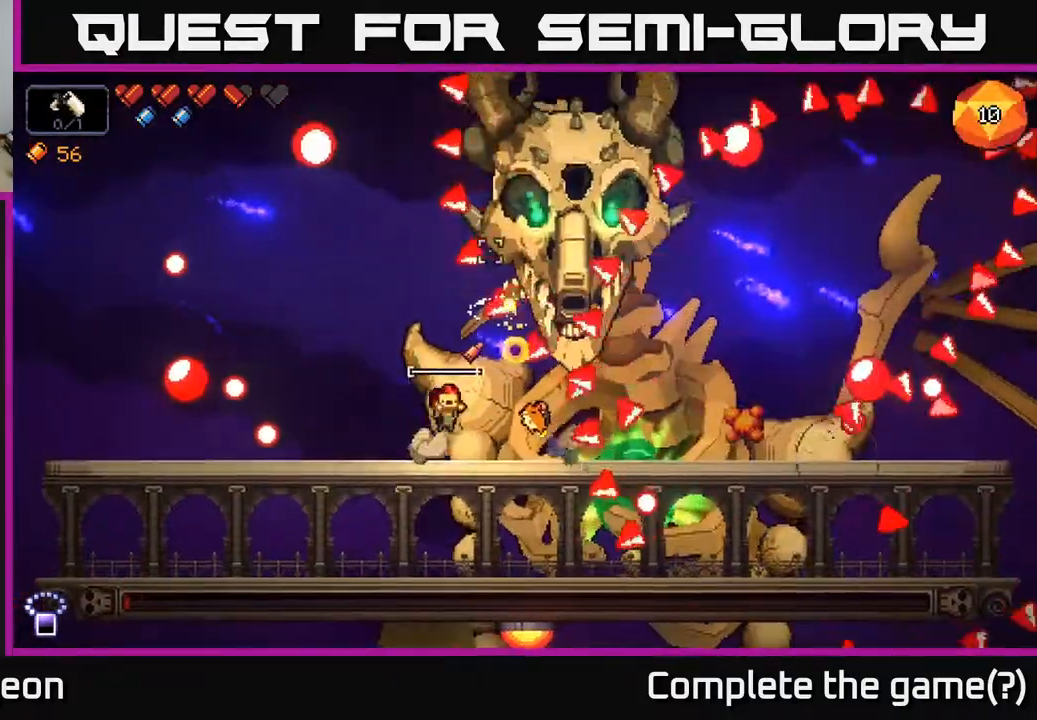
{"buttons": ["R2"], "left_stick": "right", "right_stick": "up", "events": [[150, "A", "up"], [300, "A", "down"], [483, "A", "up"]]}
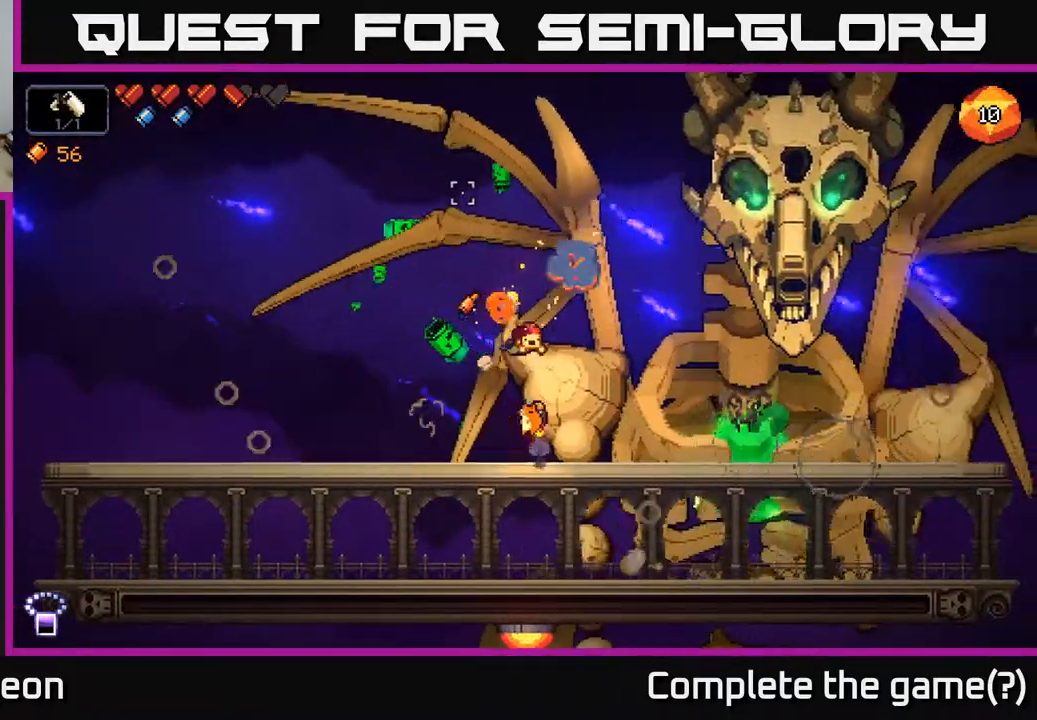
{"buttons": [], "left_stick": "right", "right_stick": "center", "events": [[183, "R2", "up"], [233, "left_stick", "center"], [250, "right_stick", "center"], [433, "left_stick", "right"]]}
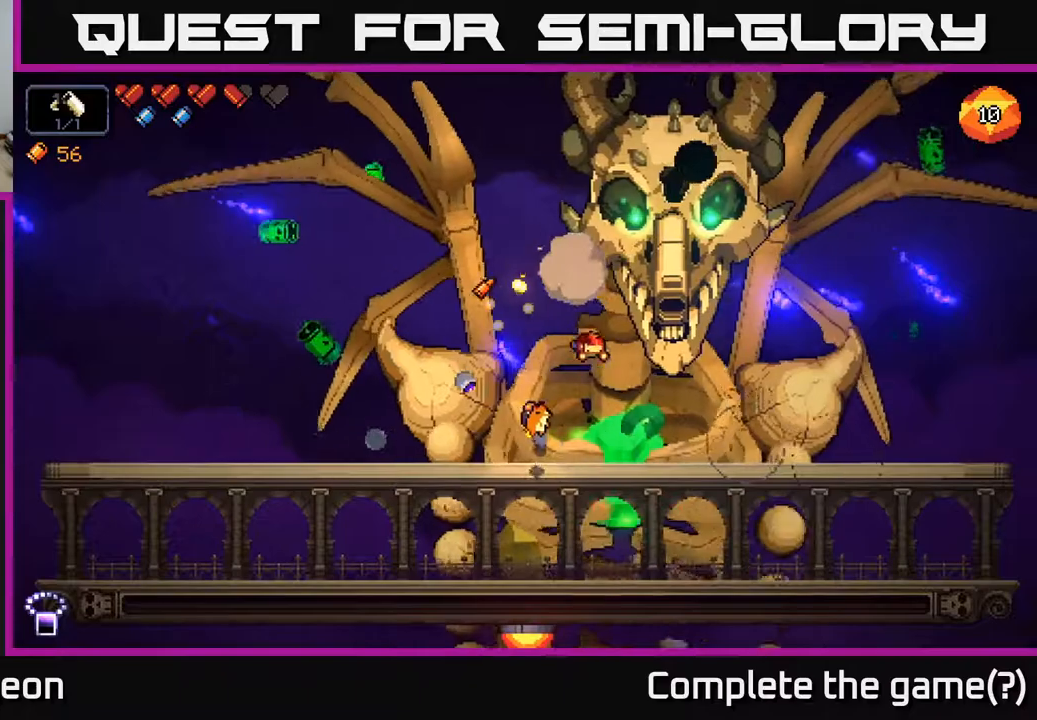
{"buttons": [], "left_stick": "center", "right_stick": "up-left", "events": [[383, "right_stick", "up-left"], [500, "left_stick", "center"]]}
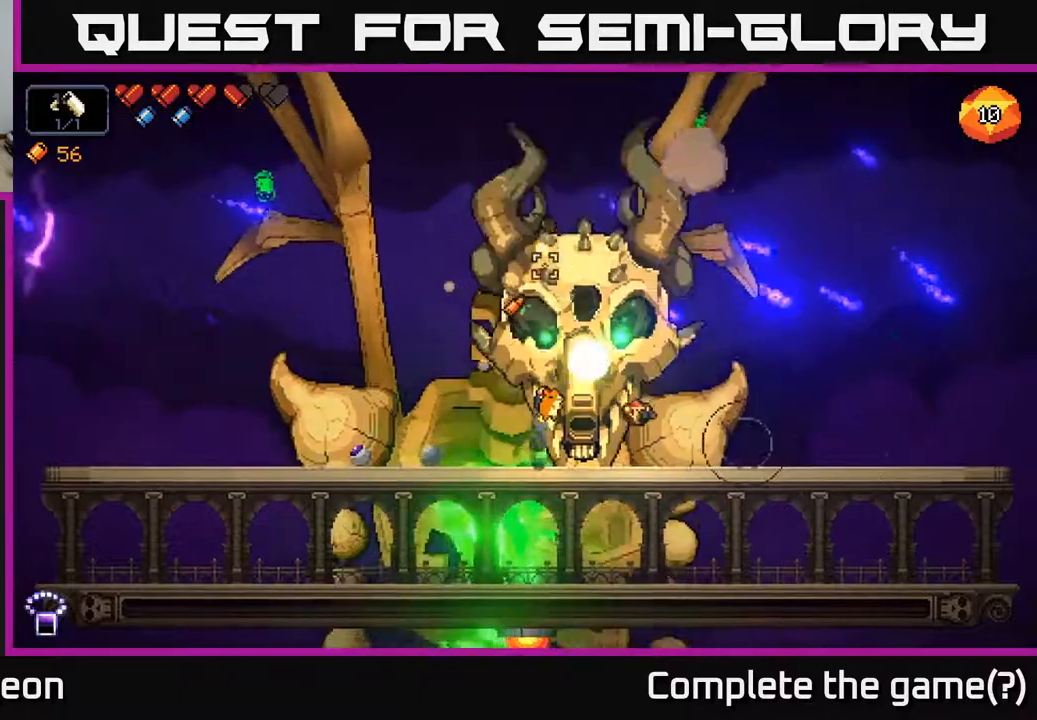
{"buttons": [], "left_stick": "center", "right_stick": "up-left", "events": [[167, "left_stick", "right"], [467, "left_stick", "center"]]}